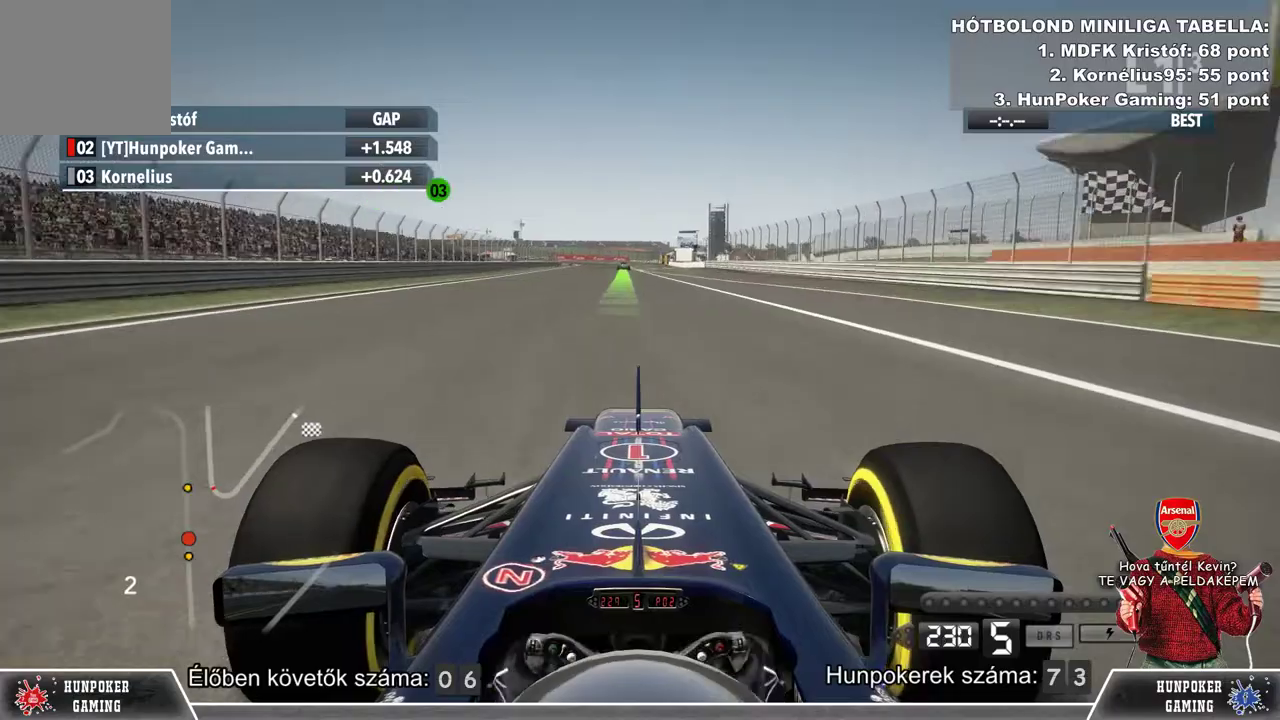
Gameplay with a controller (Xbox layout); each line is a JSON object with the inputs held at the frame after it. "events" lists button and stick changes between this image and that frame as [ms after this image, input, new state], when the widget could be followed in between.
{"buttons": ["R2"], "left_stick": "center", "right_stick": "center", "events": [[233, "left_stick", "left"], [333, "left_stick", "center"]]}
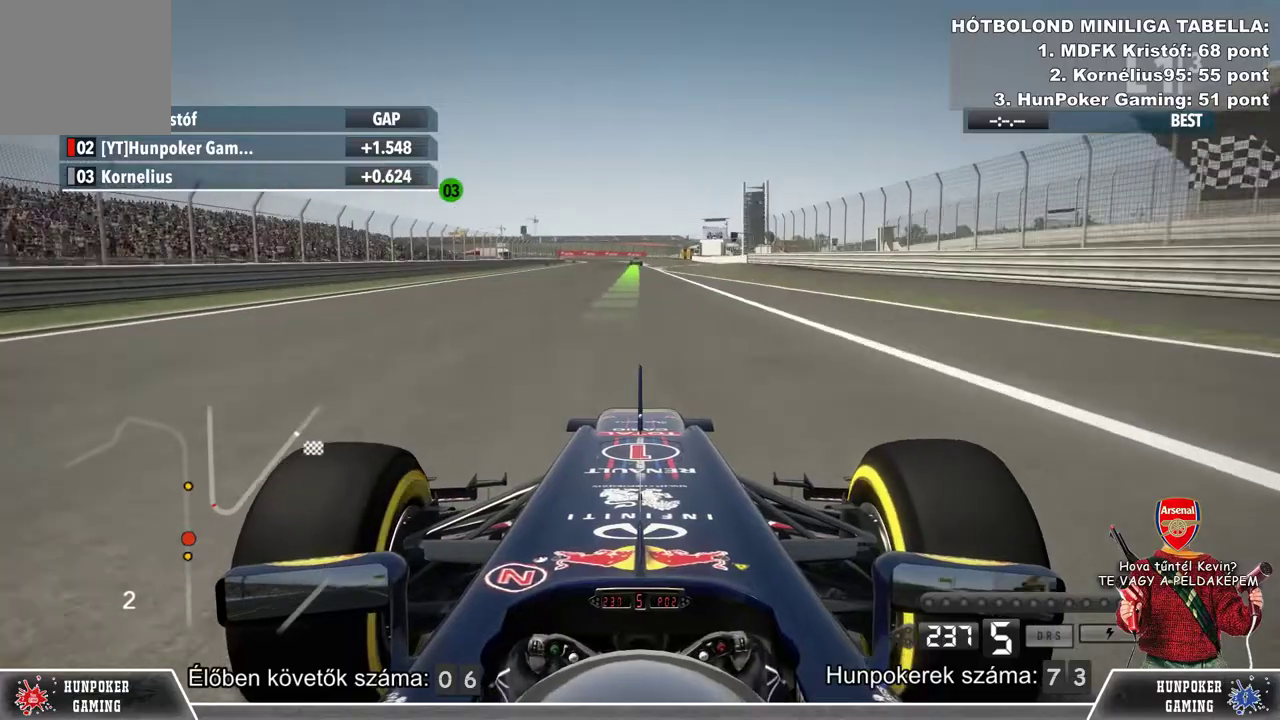
{"buttons": ["R2"], "left_stick": "center", "right_stick": "center", "events": []}
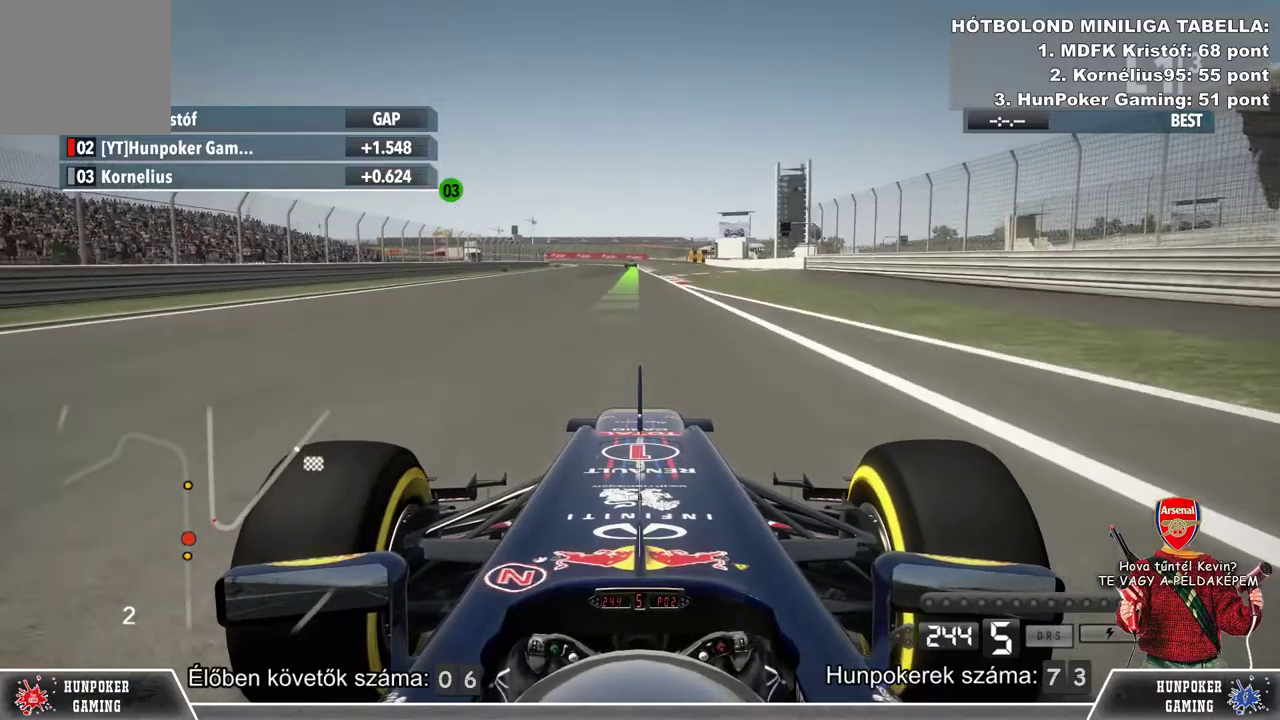
{"buttons": ["R2"], "left_stick": "left", "right_stick": "center", "events": [[500, "left_stick", "left"]]}
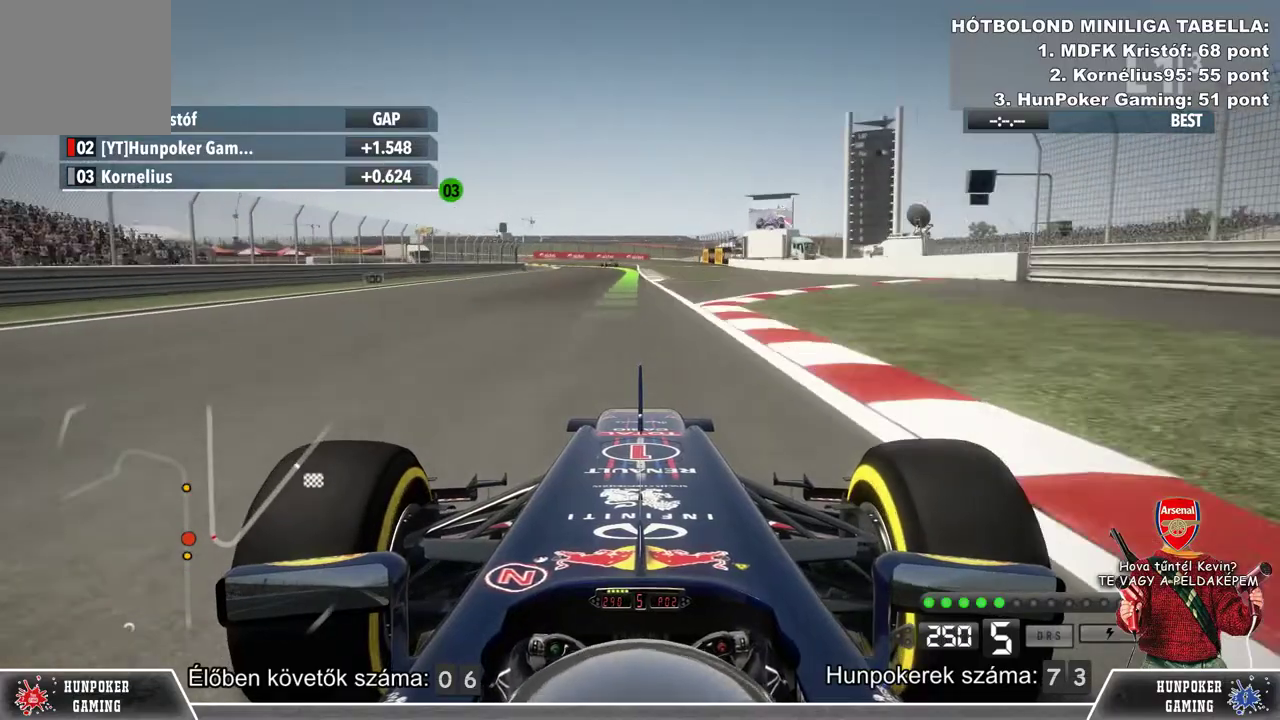
{"buttons": ["R2"], "left_stick": "center", "right_stick": "center", "events": [[67, "left_stick", "center"]]}
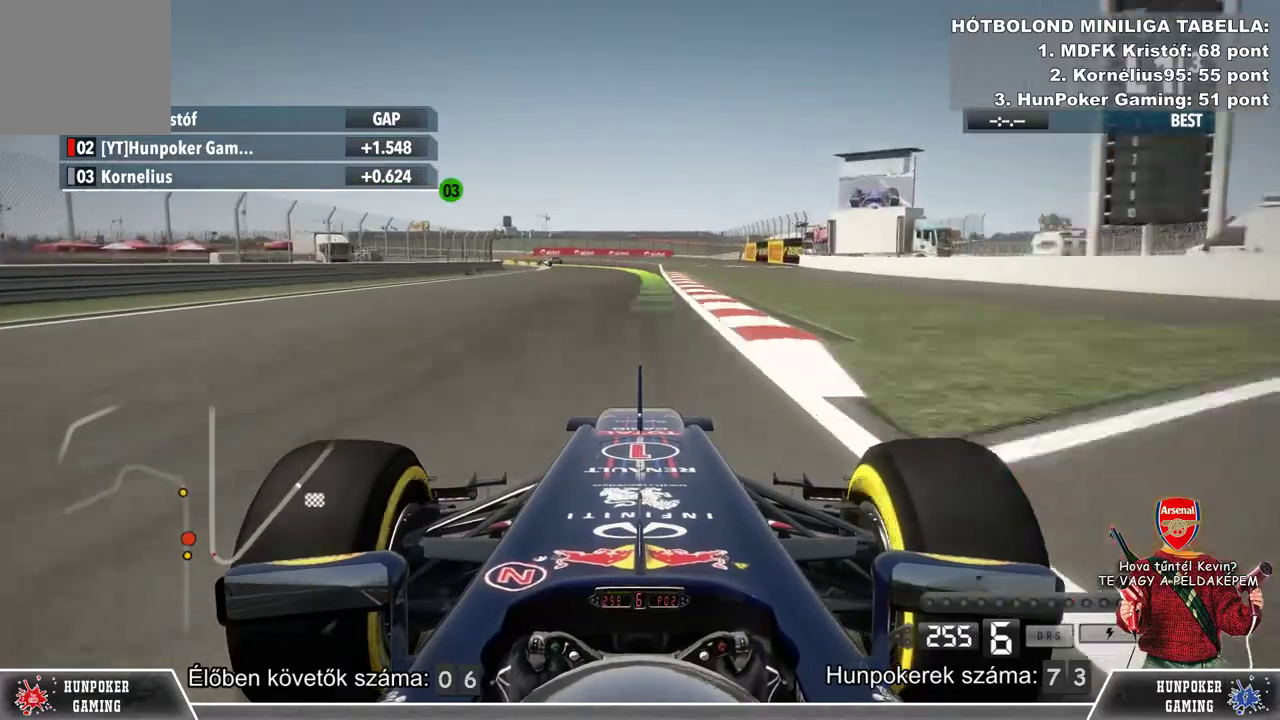
{"buttons": ["R2"], "left_stick": "center", "right_stick": "center", "events": []}
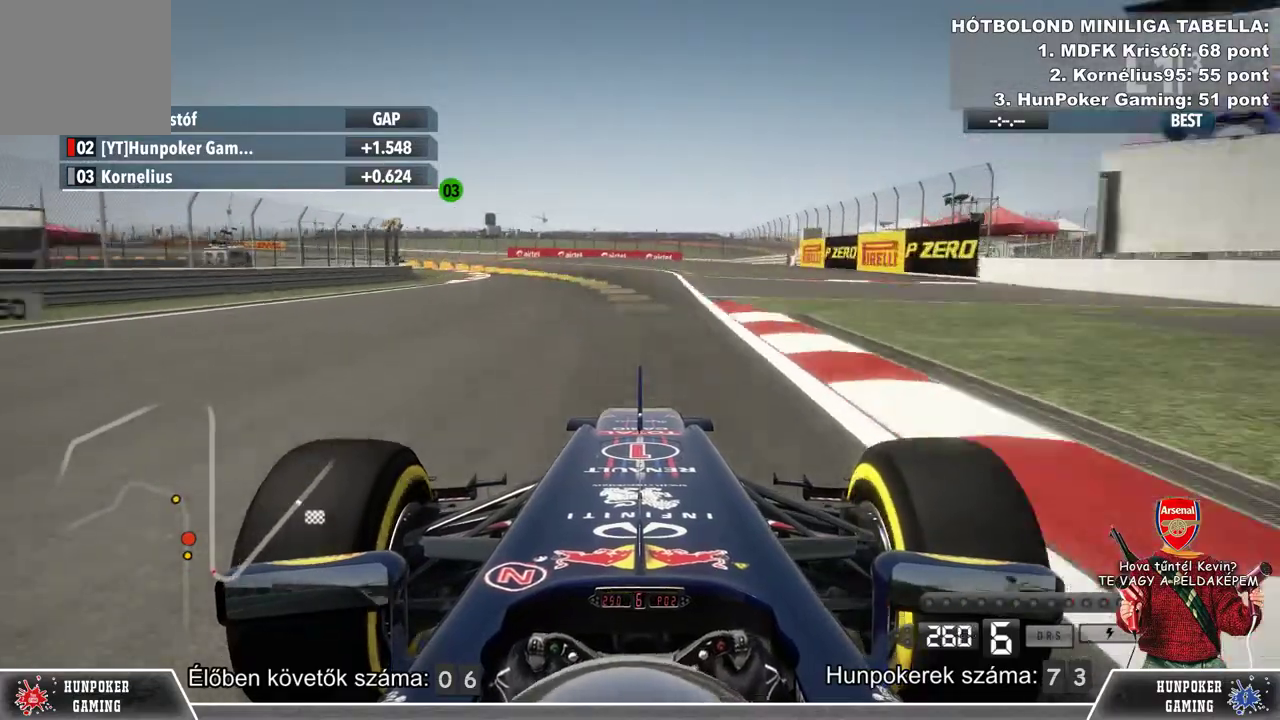
{"buttons": [], "left_stick": "left", "right_stick": "center", "events": [[33, "L2", "down"], [67, "R2", "up"], [100, "left_stick", "left"], [400, "L2", "up"]]}
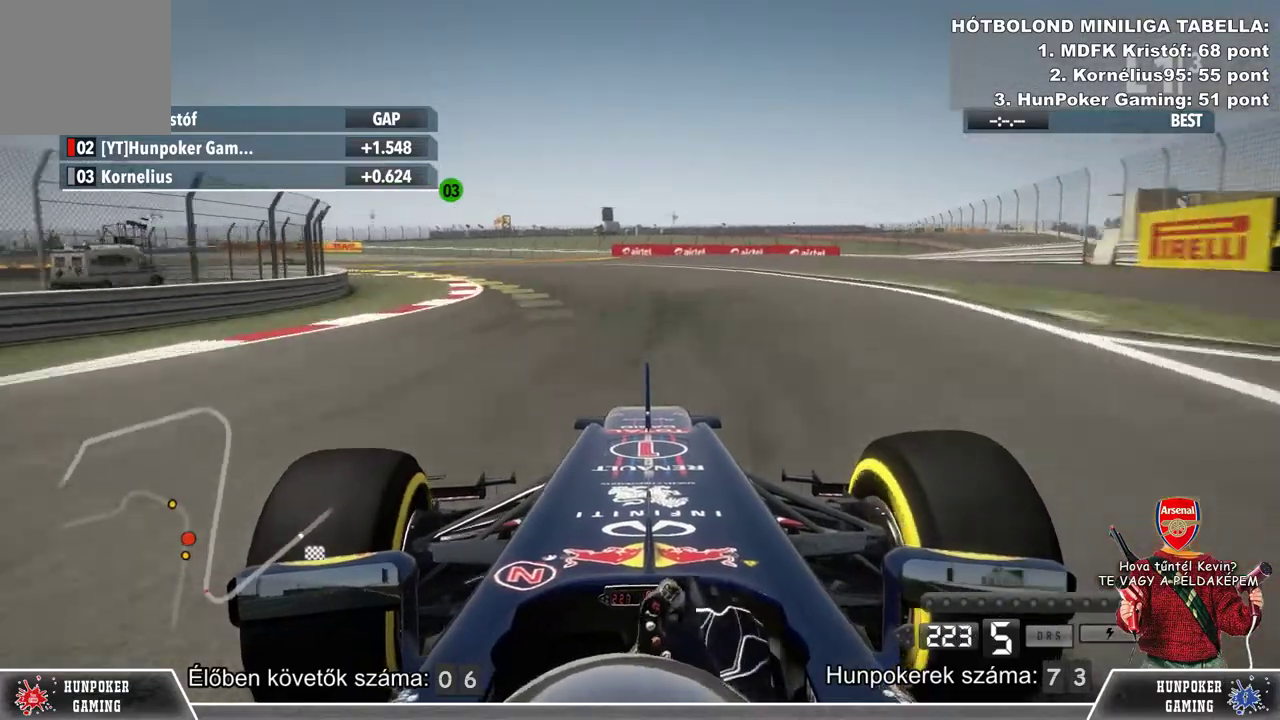
{"buttons": [], "left_stick": "left", "right_stick": "center", "events": []}
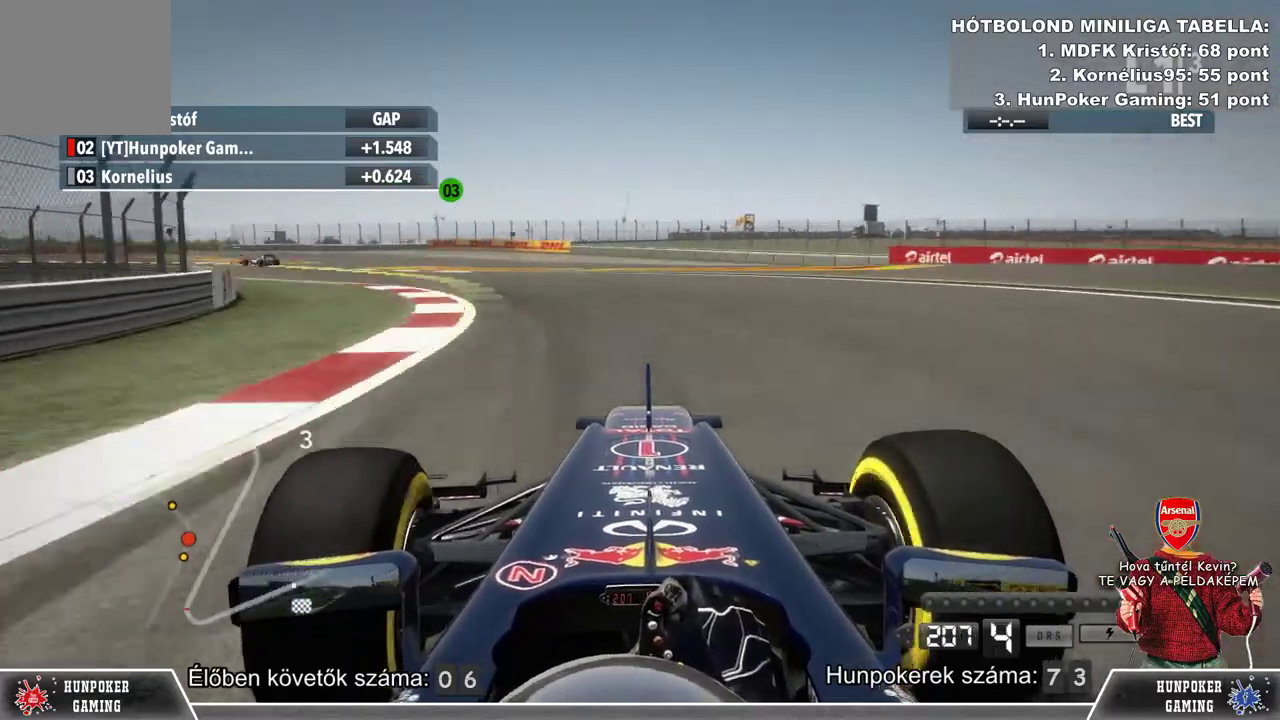
{"buttons": [], "left_stick": "left", "right_stick": "center", "events": []}
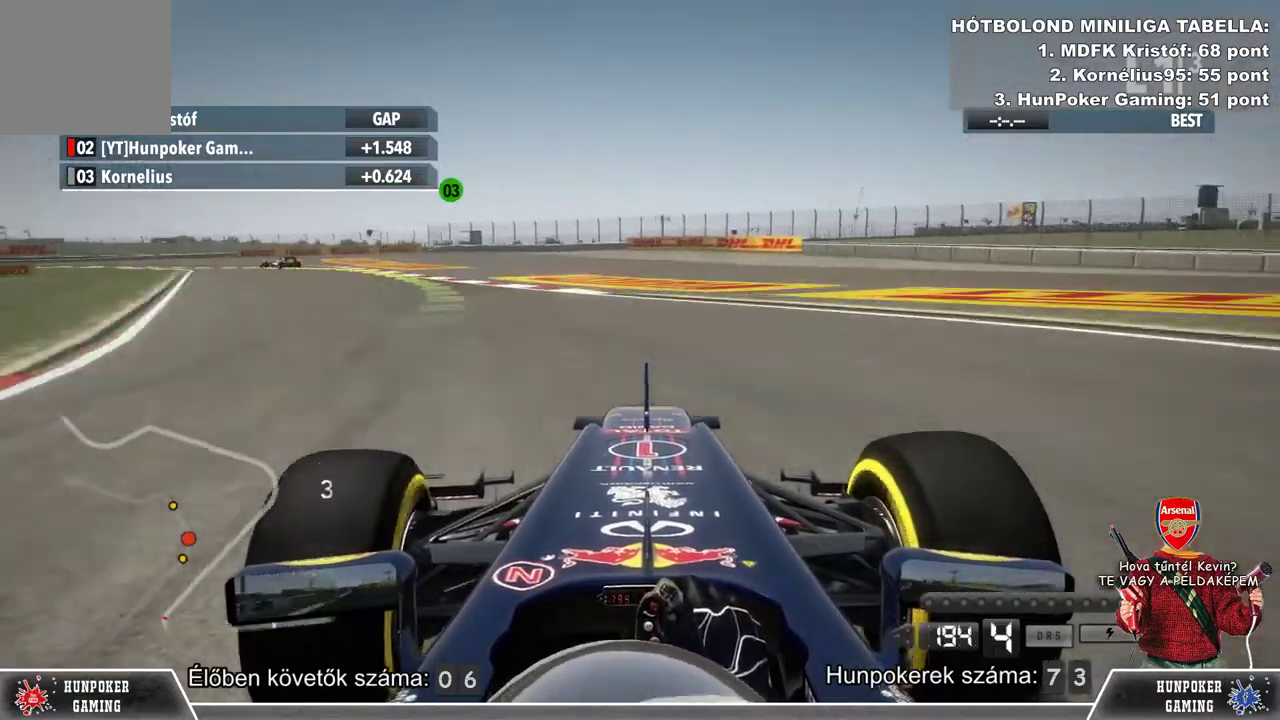
{"buttons": [], "left_stick": "left", "right_stick": "center", "events": []}
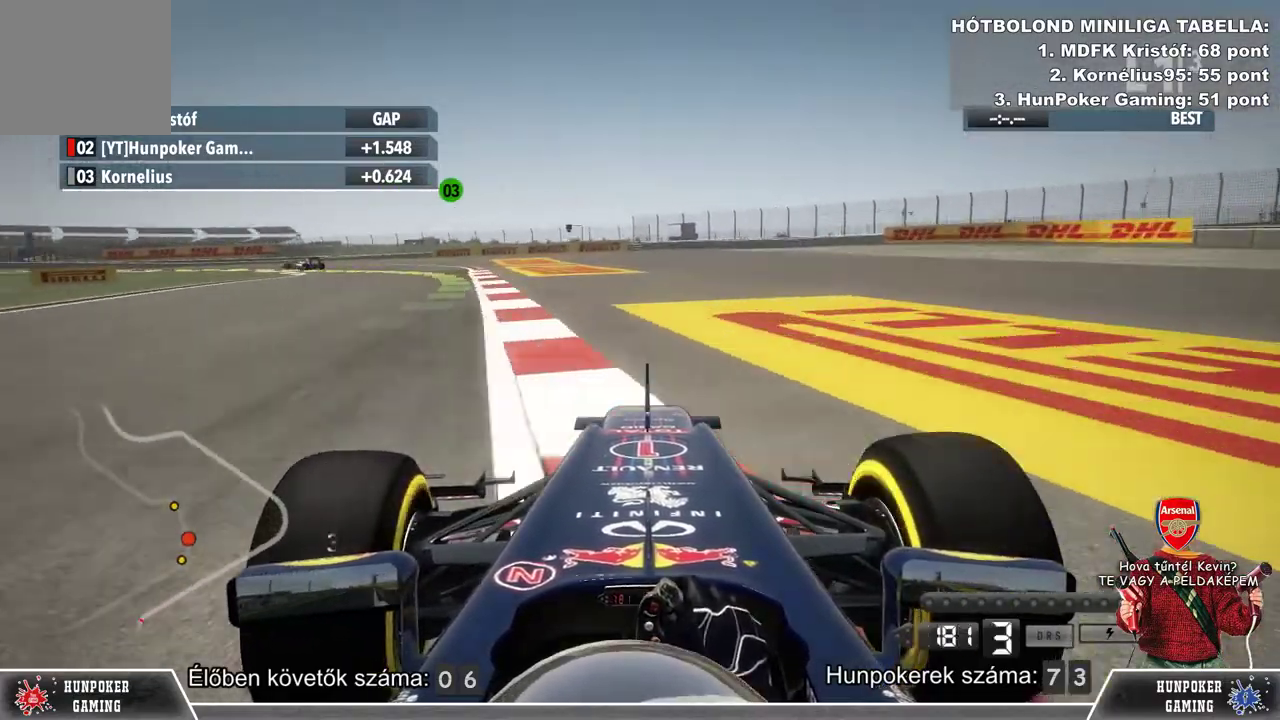
{"buttons": [], "left_stick": "down-left", "right_stick": "center", "events": [[133, "R2", "down"], [433, "left_stick", "down-left"], [500, "R2", "up"]]}
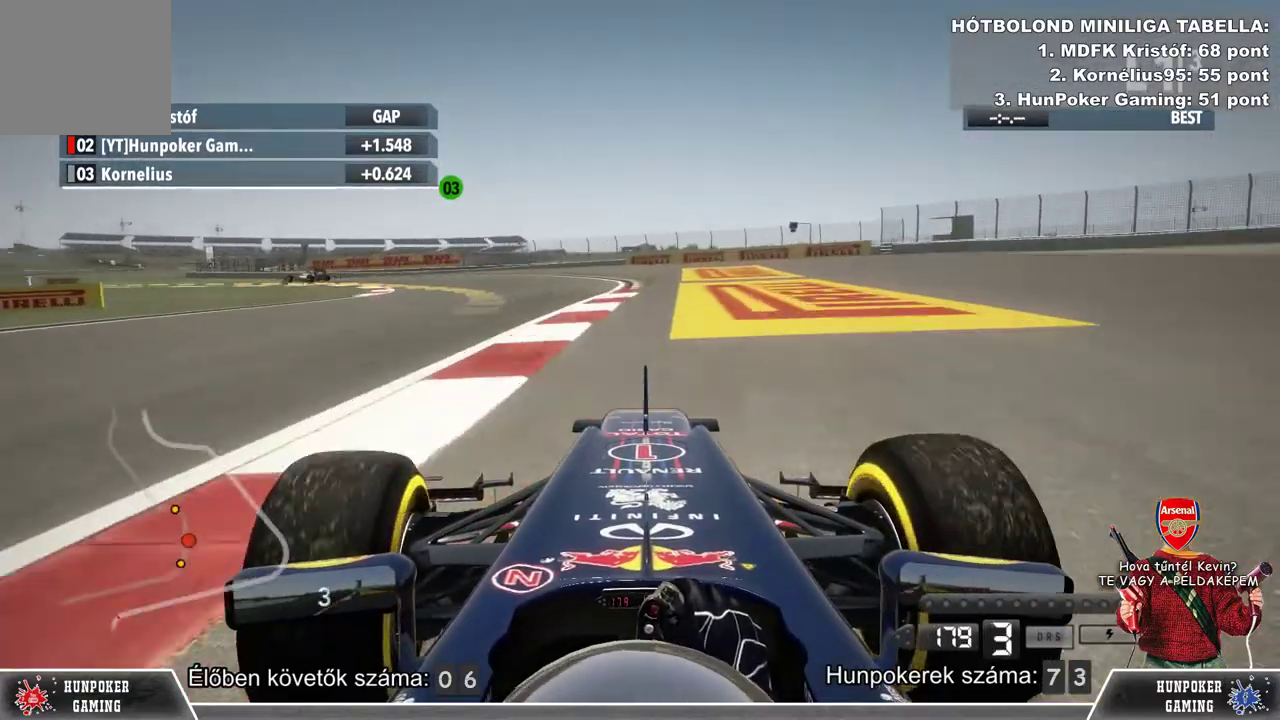
{"buttons": [], "left_stick": "down-left", "right_stick": "center", "events": []}
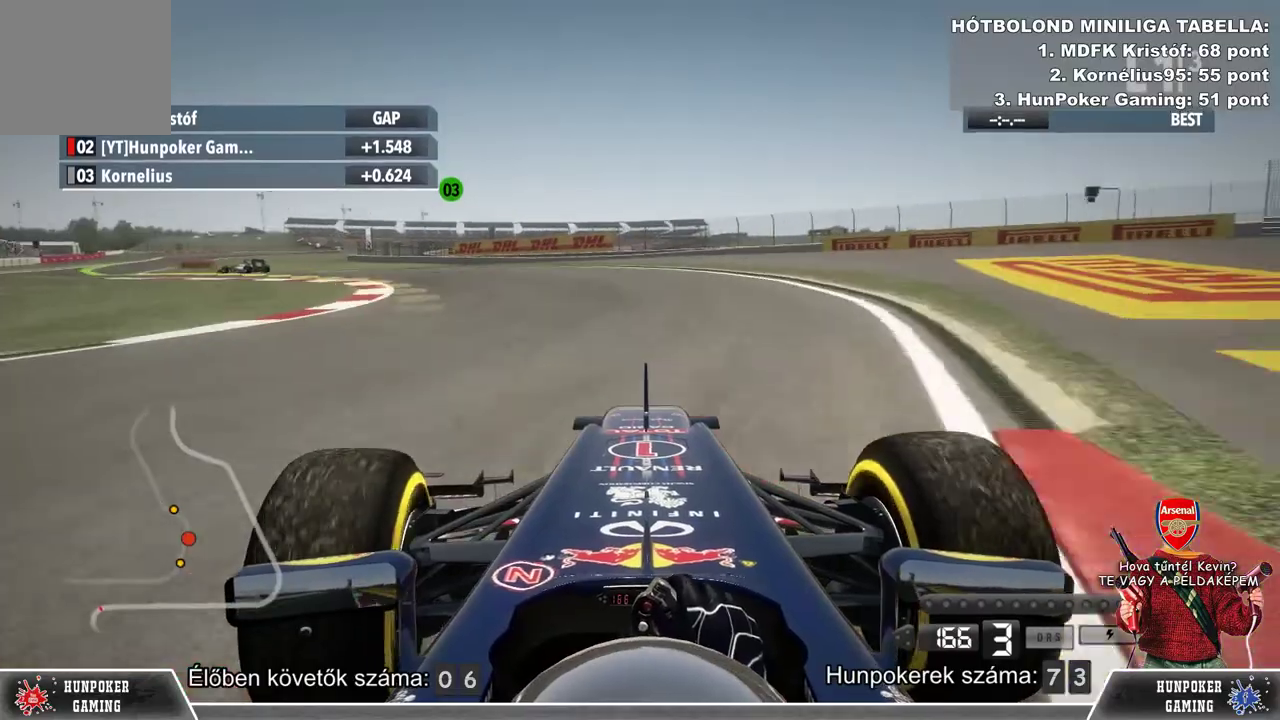
{"buttons": [], "left_stick": "down-left", "right_stick": "center", "events": []}
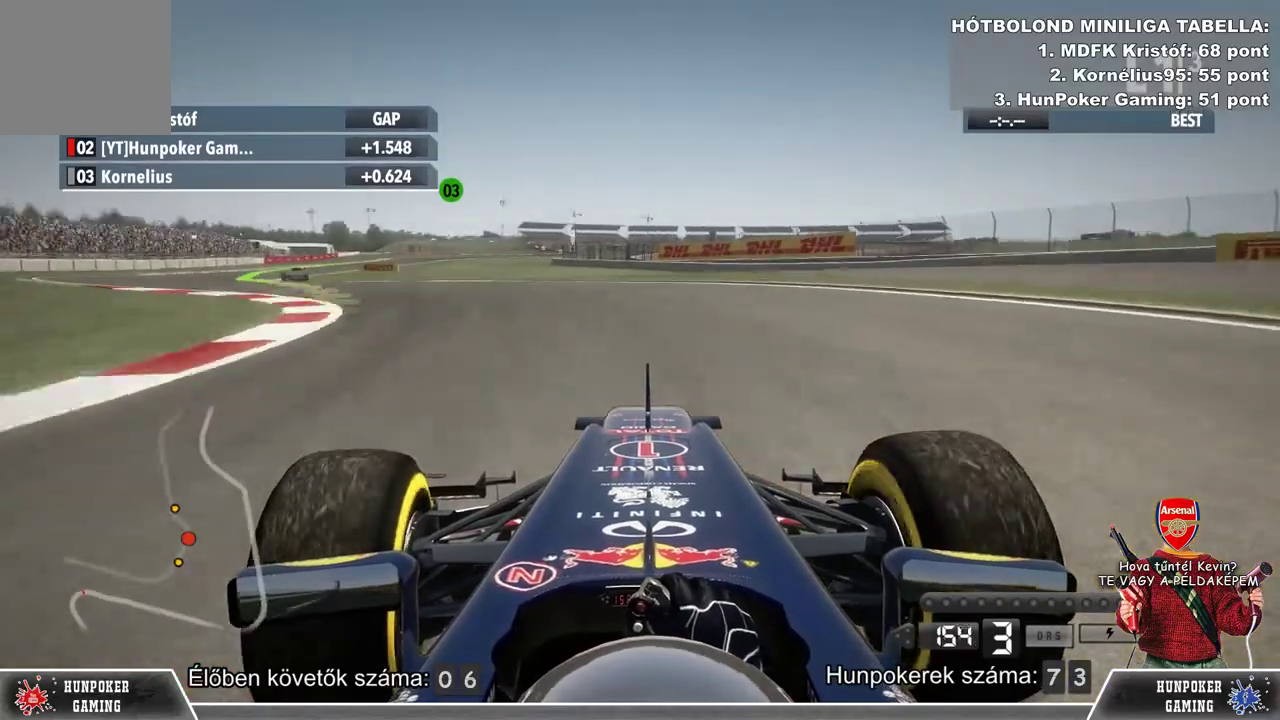
{"buttons": ["R2"], "left_stick": "down-left", "right_stick": "center", "events": [[433, "R2", "down"]]}
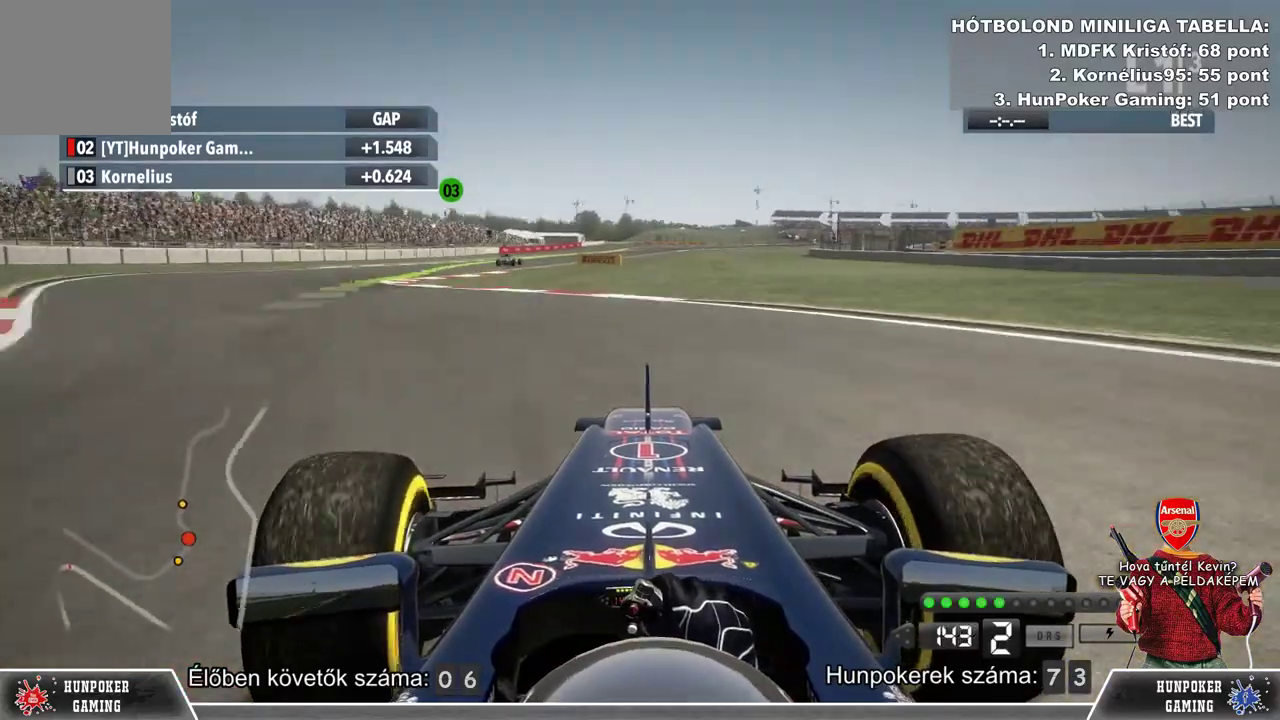
{"buttons": ["R2"], "left_stick": "right", "right_stick": "center", "events": [[467, "left_stick", "right"]]}
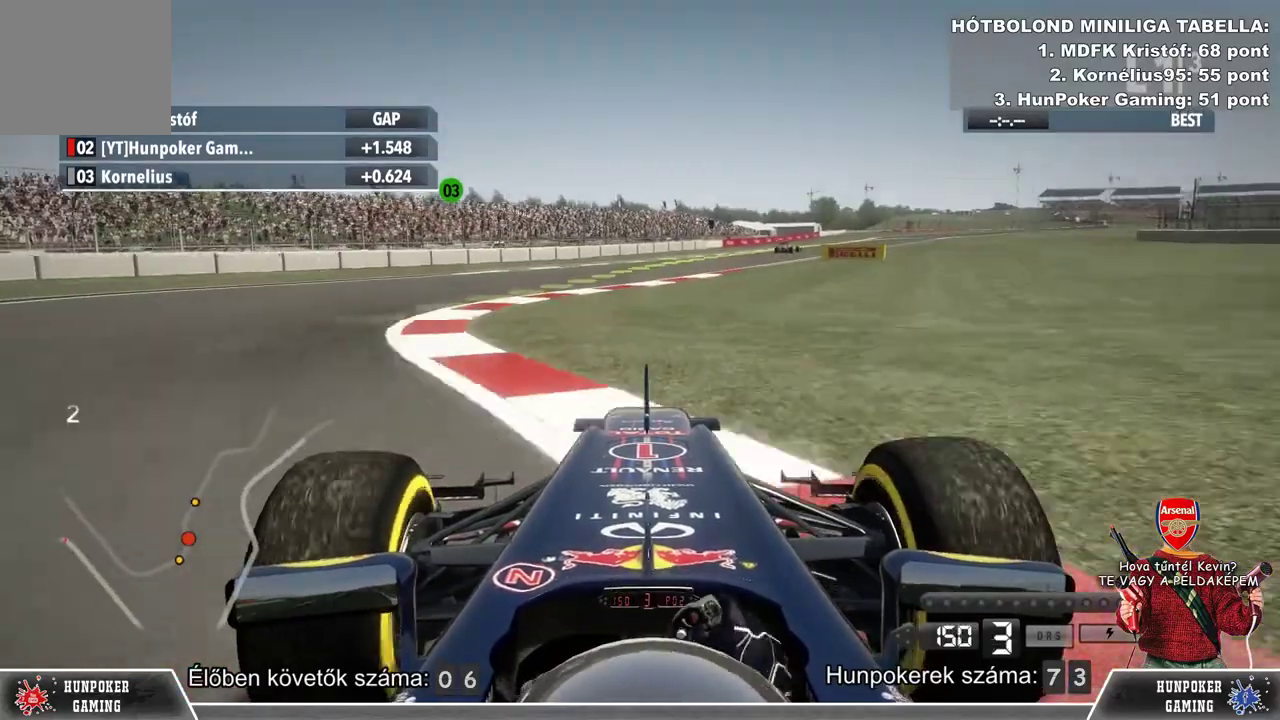
{"buttons": ["R2"], "left_stick": "right", "right_stick": "center", "events": [[267, "left_stick", "center"], [367, "left_stick", "right"]]}
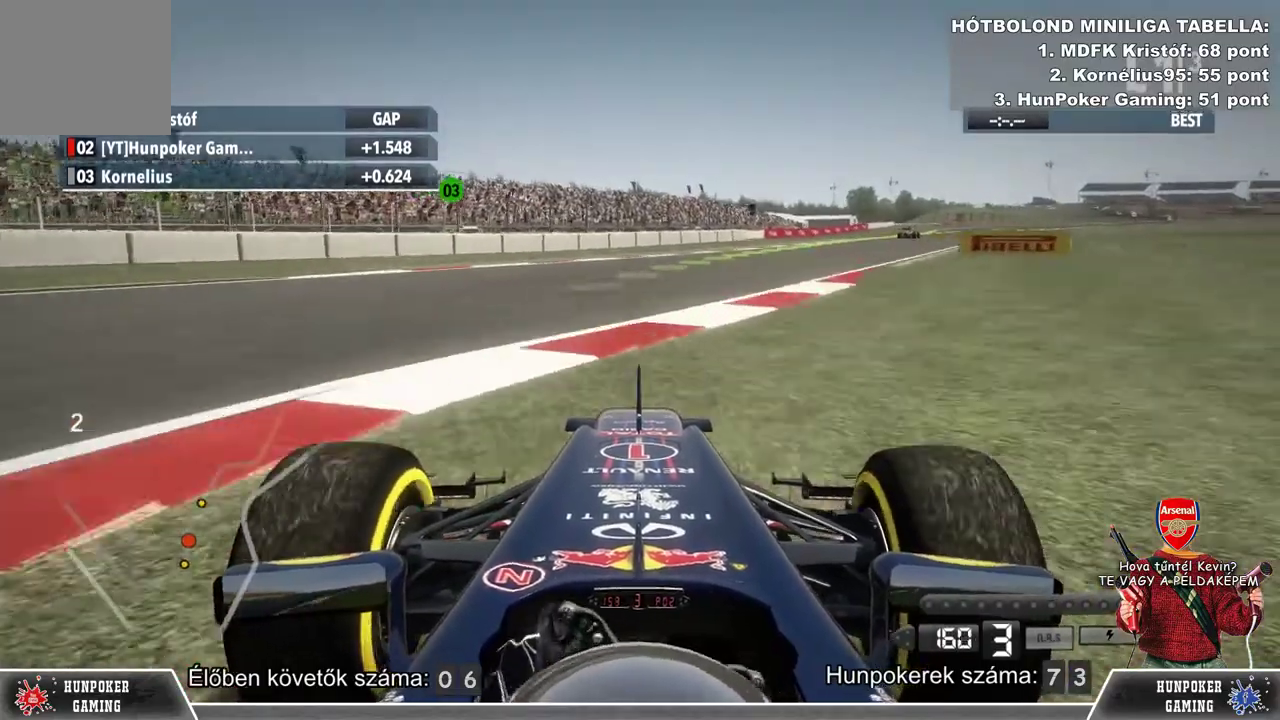
{"buttons": ["R2"], "left_stick": "right", "right_stick": "center", "events": [[333, "left_stick", "center"], [467, "left_stick", "right"]]}
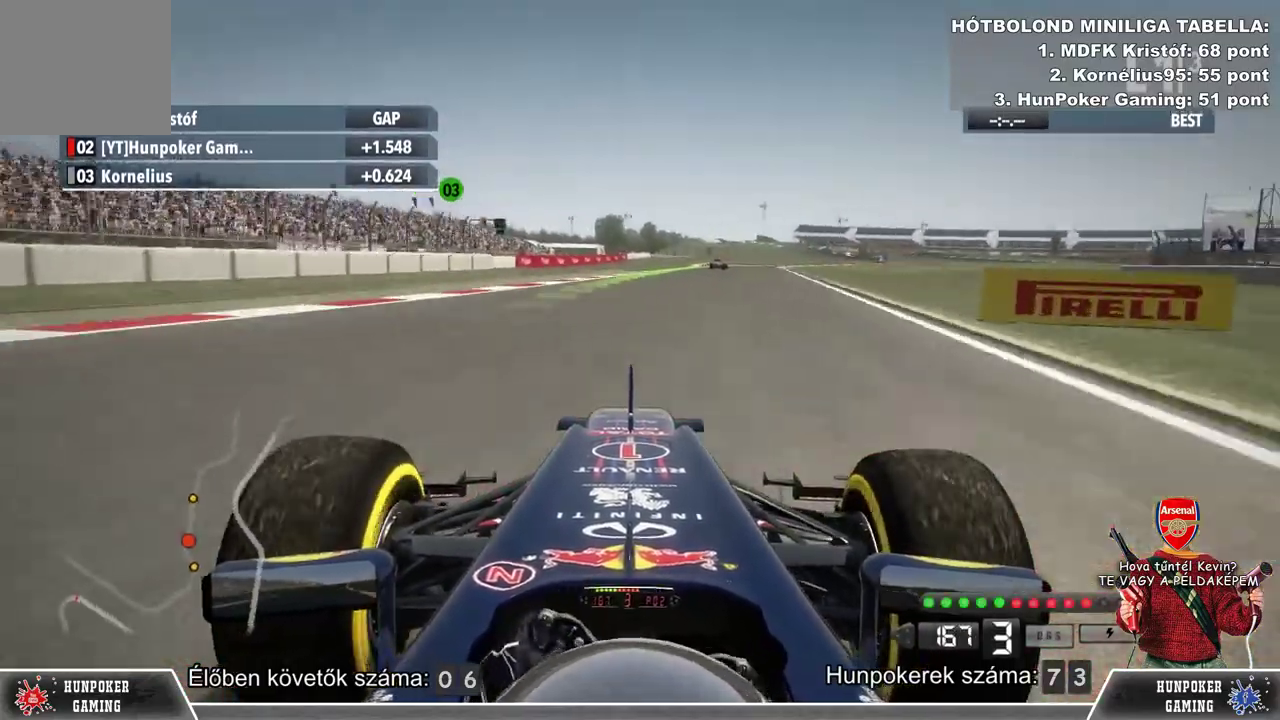
{"buttons": ["L2"], "left_stick": "left", "right_stick": "center", "events": [[100, "left_stick", "center"], [267, "left_stick", "left"], [467, "L2", "down"], [467, "R2", "up"]]}
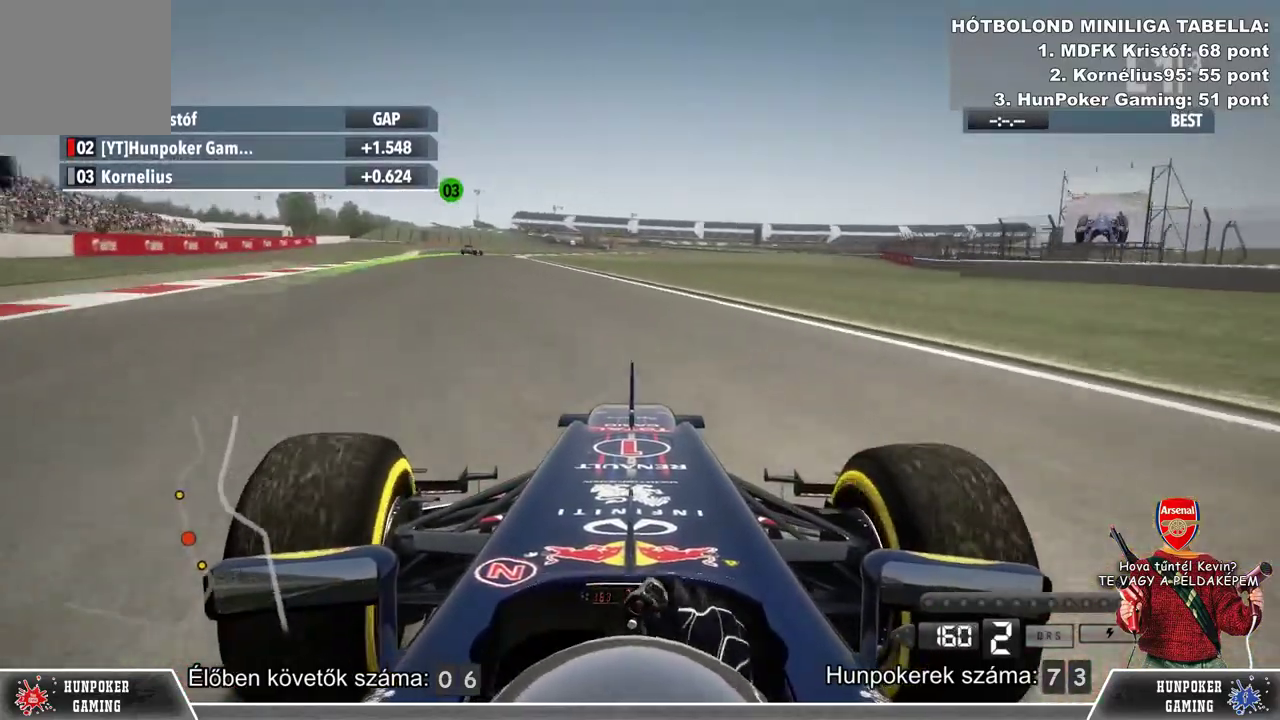
{"buttons": ["L2"], "left_stick": "left", "right_stick": "center", "events": []}
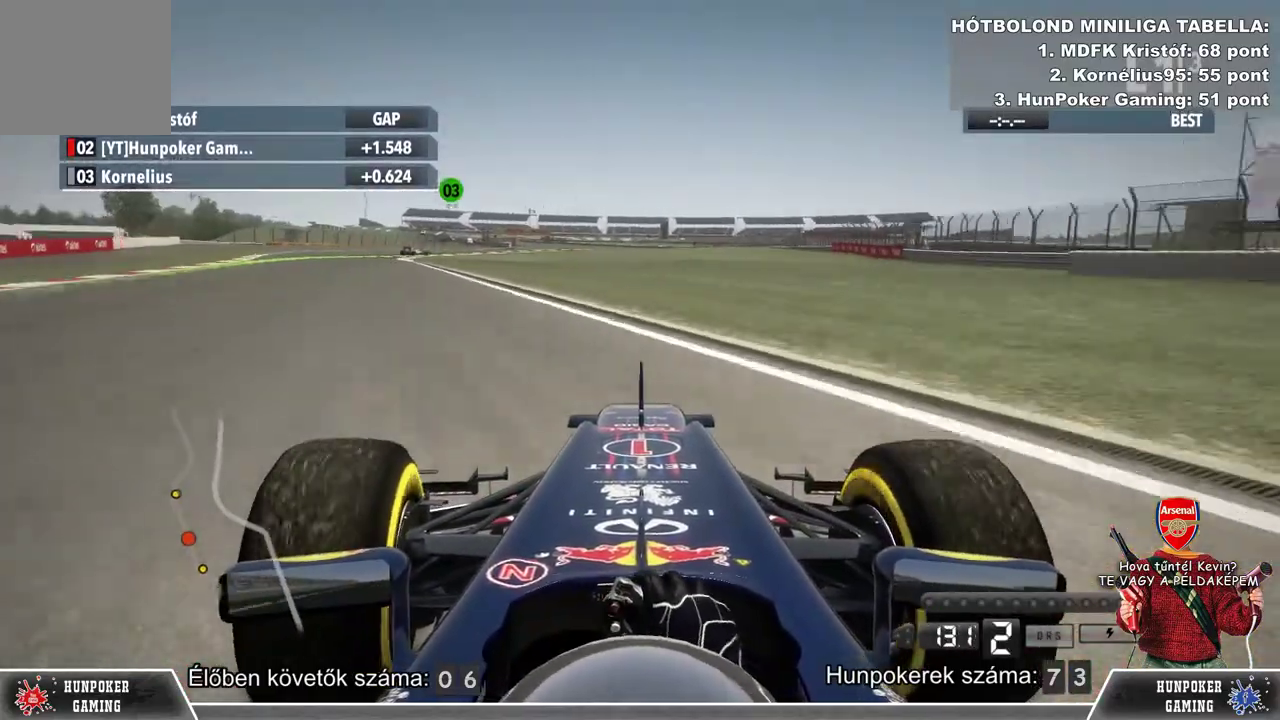
{"buttons": [], "left_stick": "left", "right_stick": "center", "events": [[133, "L2", "up"], [200, "left_stick", "center"], [367, "left_stick", "left"]]}
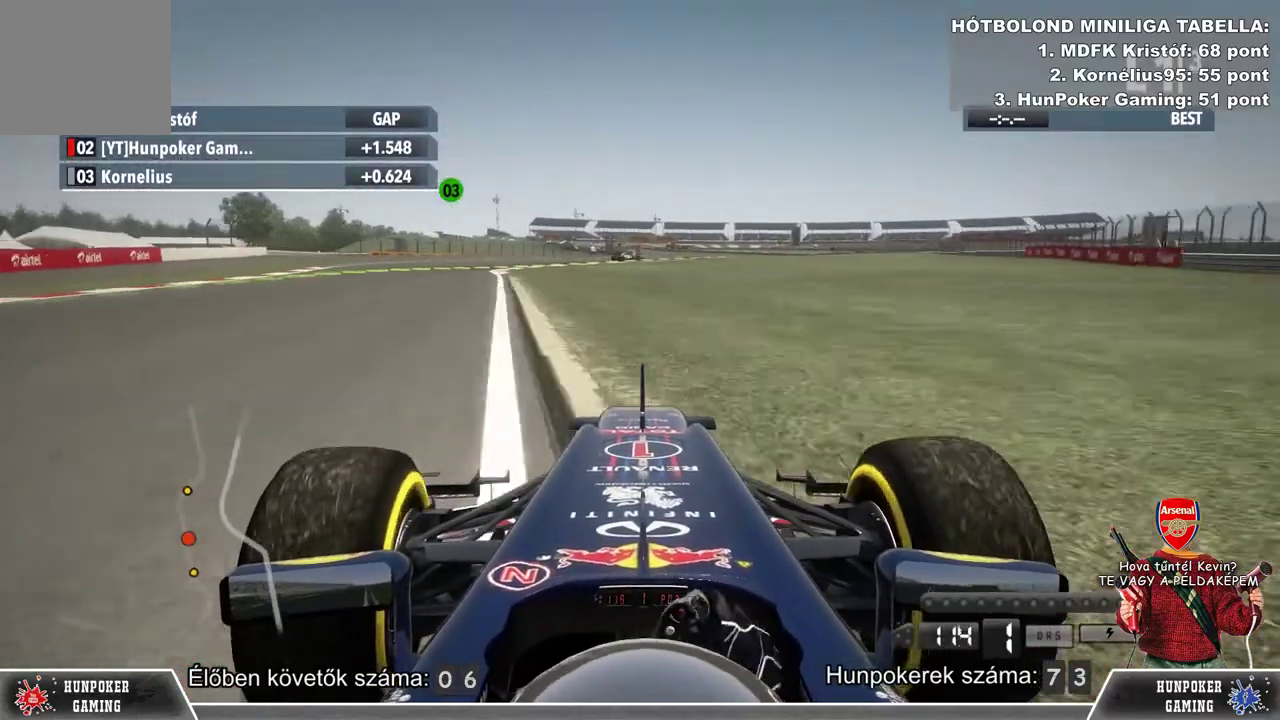
{"buttons": ["R2"], "left_stick": "center", "right_stick": "center", "events": [[400, "left_stick", "center"], [433, "R2", "down"]]}
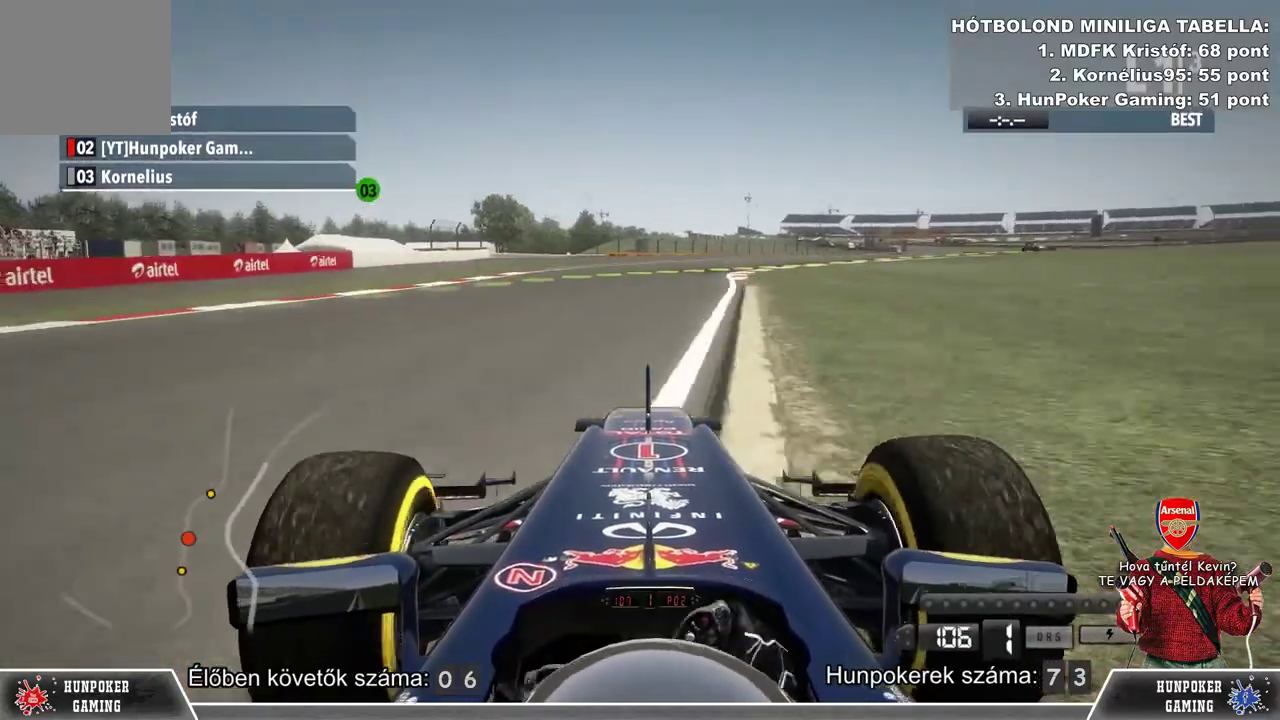
{"buttons": ["R2"], "left_stick": "center", "right_stick": "center", "events": [[333, "left_stick", "right"], [467, "left_stick", "center"]]}
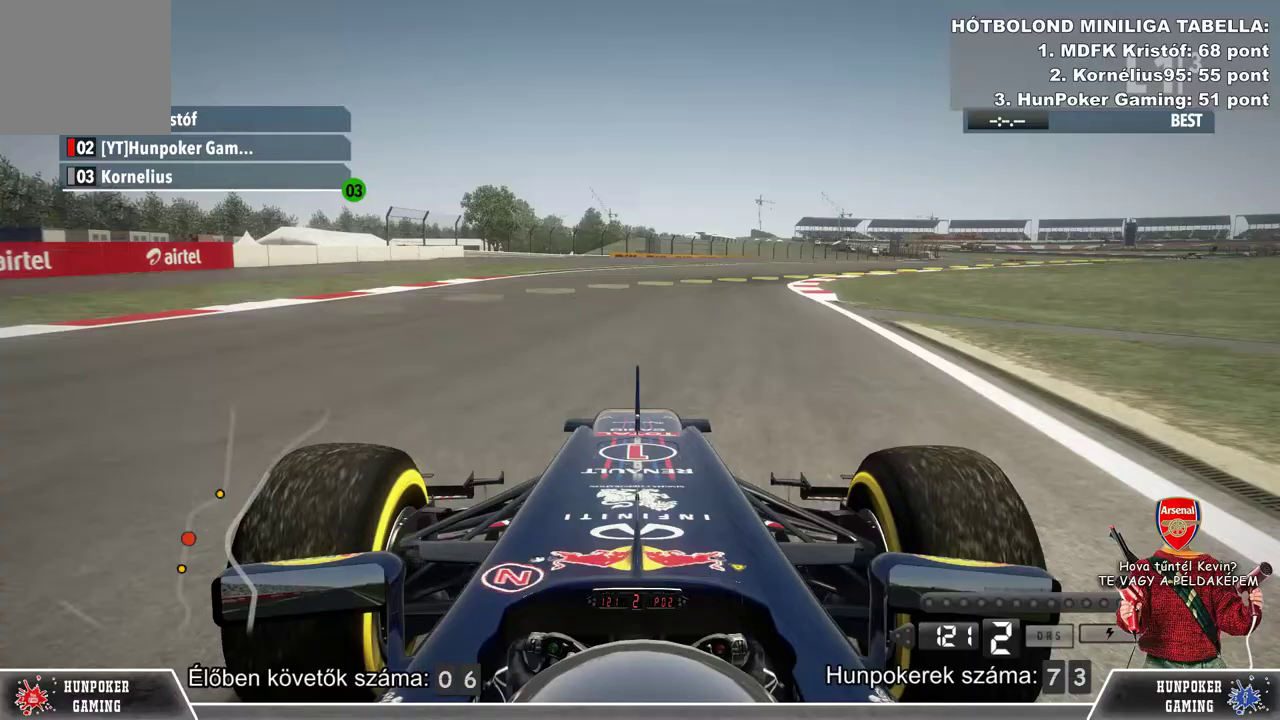
{"buttons": ["R2"], "left_stick": "right", "right_stick": "center", "events": [[167, "left_stick", "right"]]}
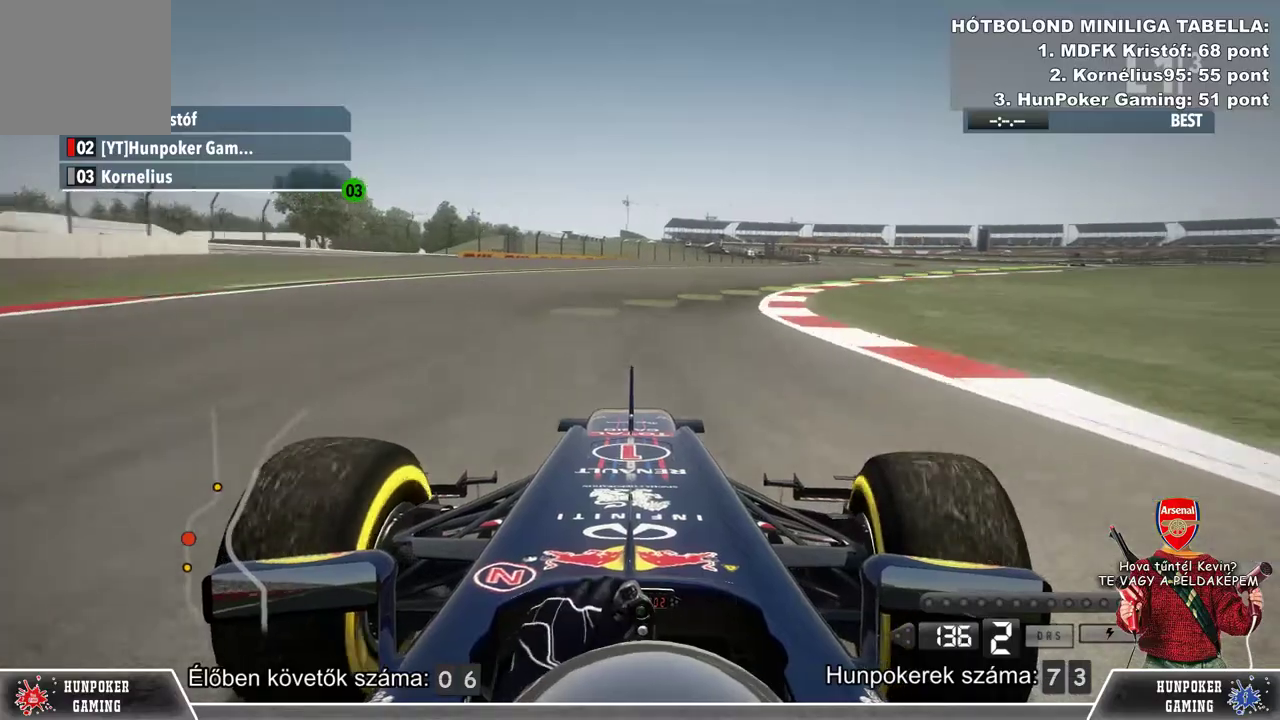
{"buttons": ["R2"], "left_stick": "center", "right_stick": "center", "events": [[167, "left_stick", "center"], [267, "left_stick", "right"], [467, "left_stick", "center"]]}
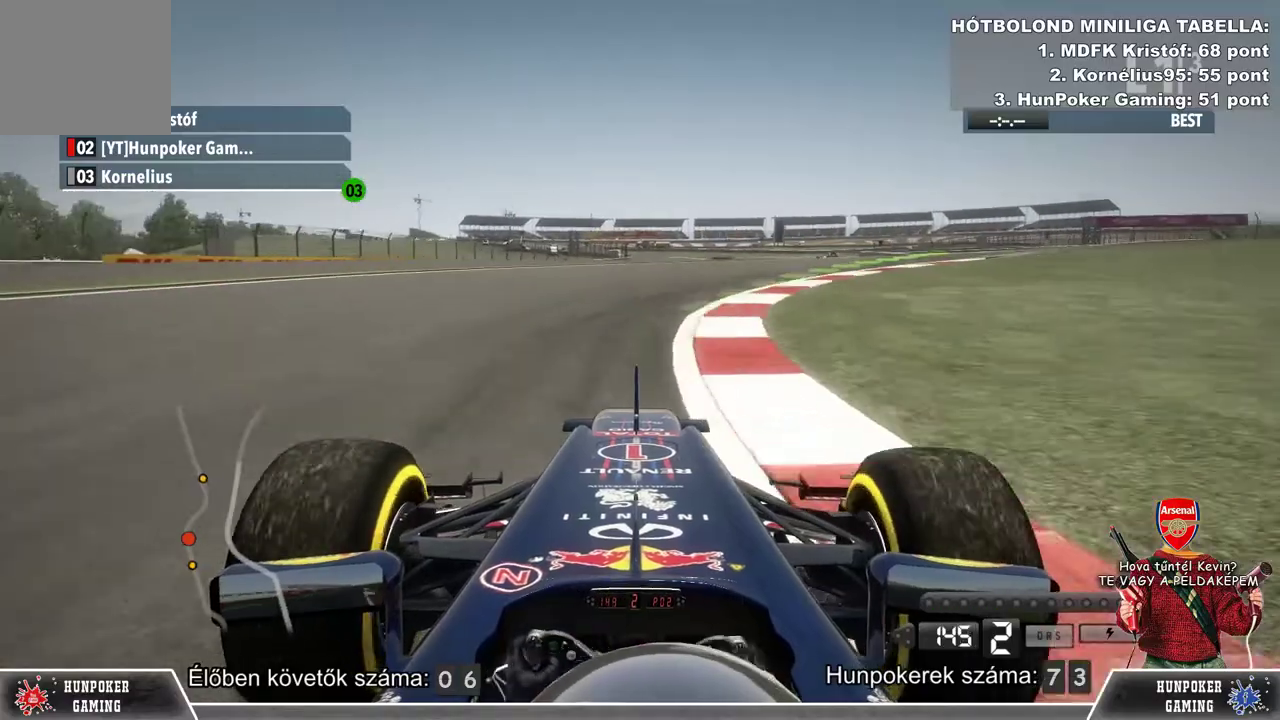
{"buttons": ["R2"], "left_stick": "right", "right_stick": "center", "events": [[100, "left_stick", "right"], [200, "R2", "up"], [500, "R2", "down"]]}
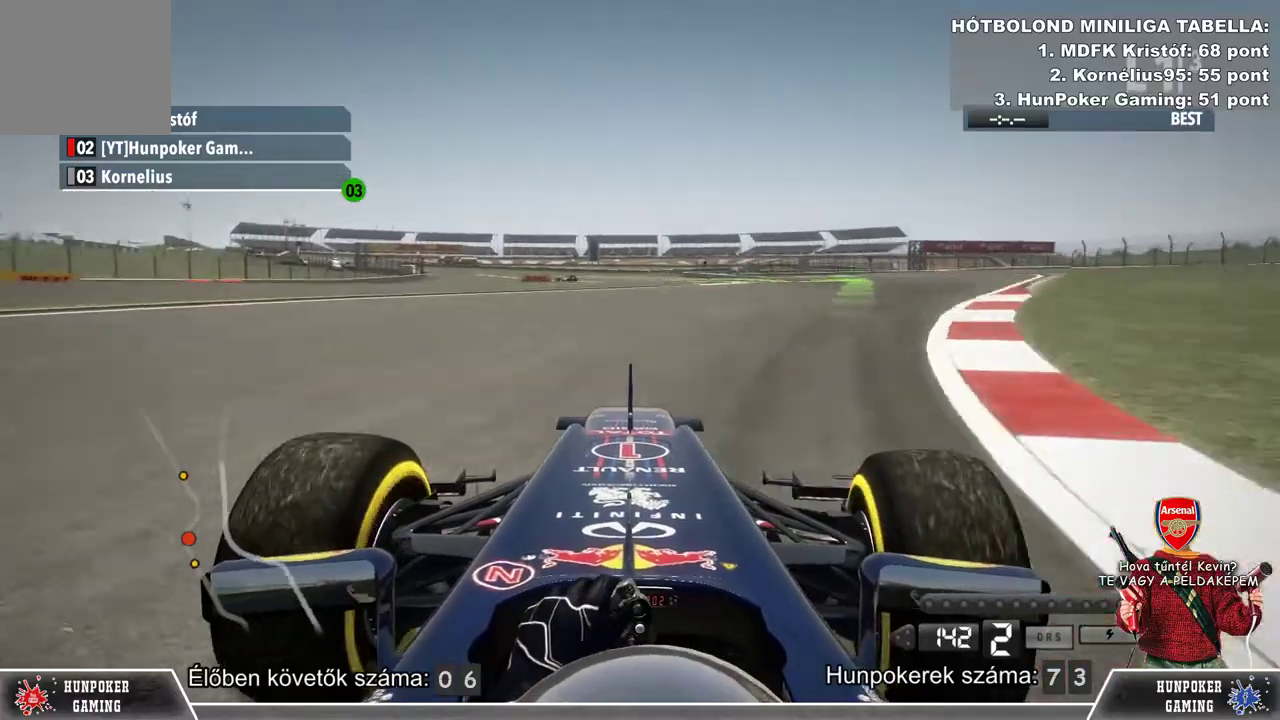
{"buttons": ["R2"], "left_stick": "center", "right_stick": "center", "events": [[167, "R2", "up"], [333, "R2", "down"], [400, "left_stick", "center"]]}
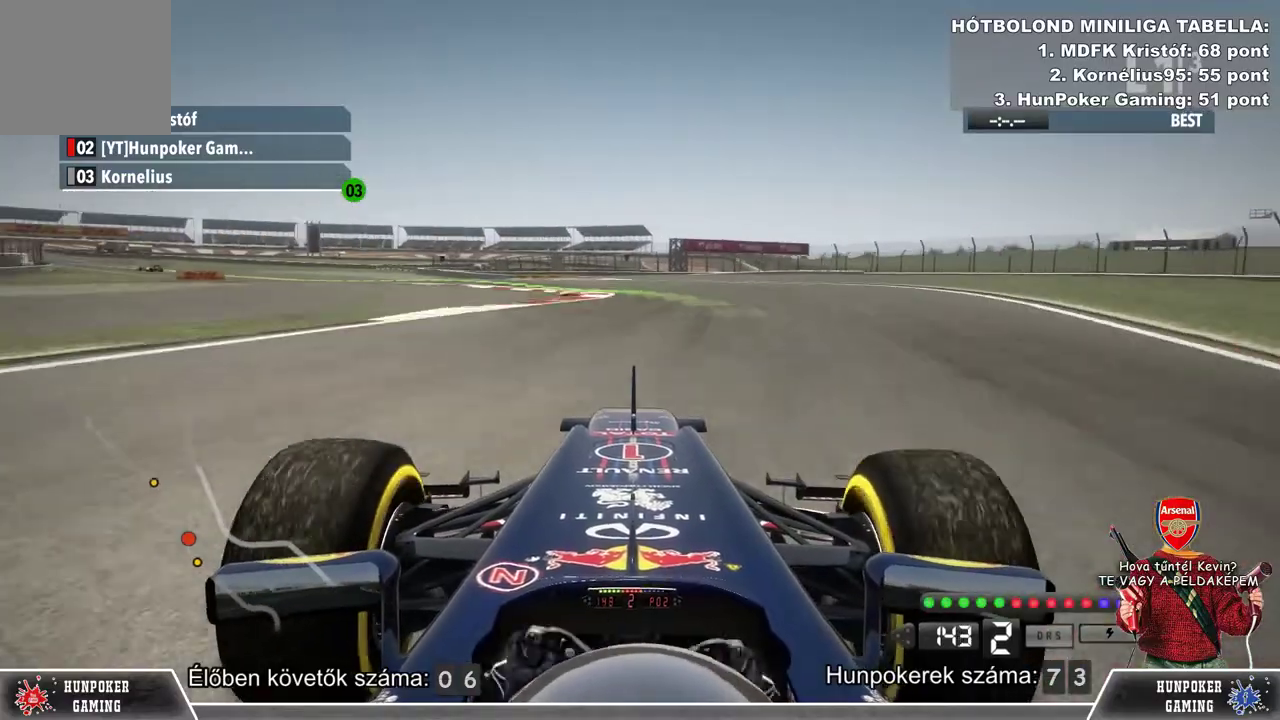
{"buttons": ["R2"], "left_stick": "center", "right_stick": "center", "events": [[33, "left_stick", "left"], [400, "left_stick", "center"]]}
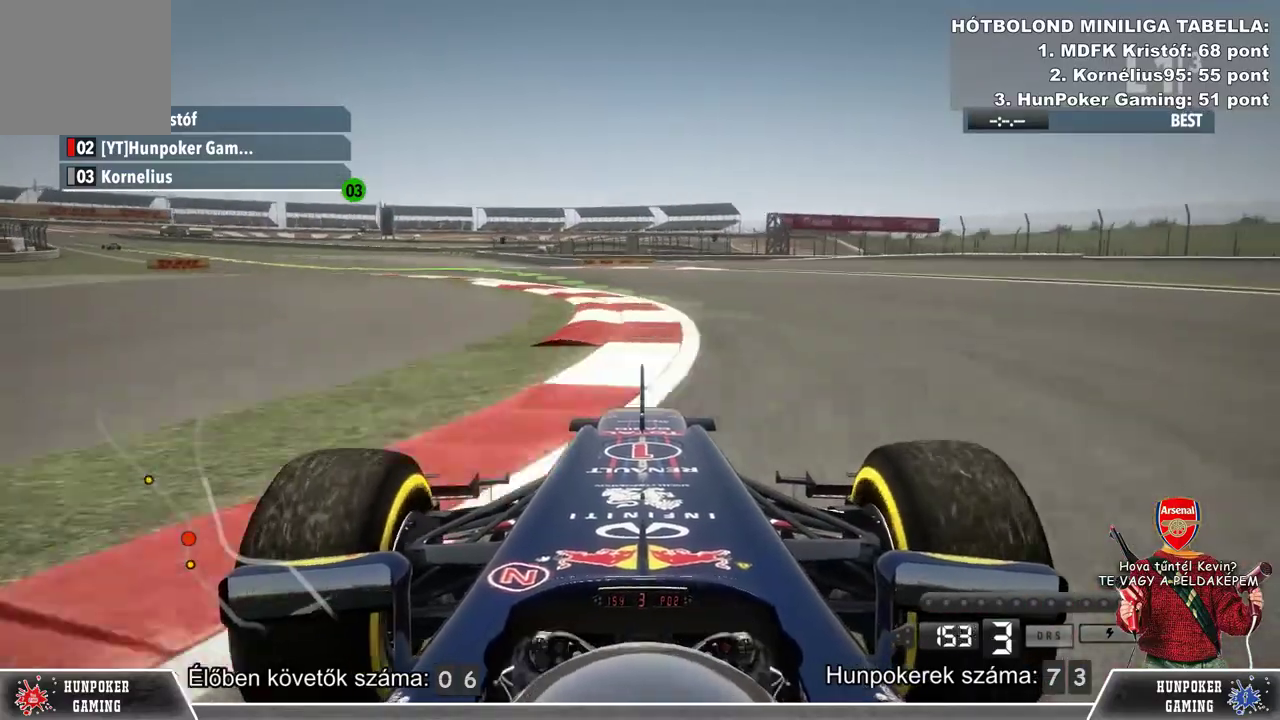
{"buttons": ["R2"], "left_stick": "left", "right_stick": "center", "events": [[100, "left_stick", "left"]]}
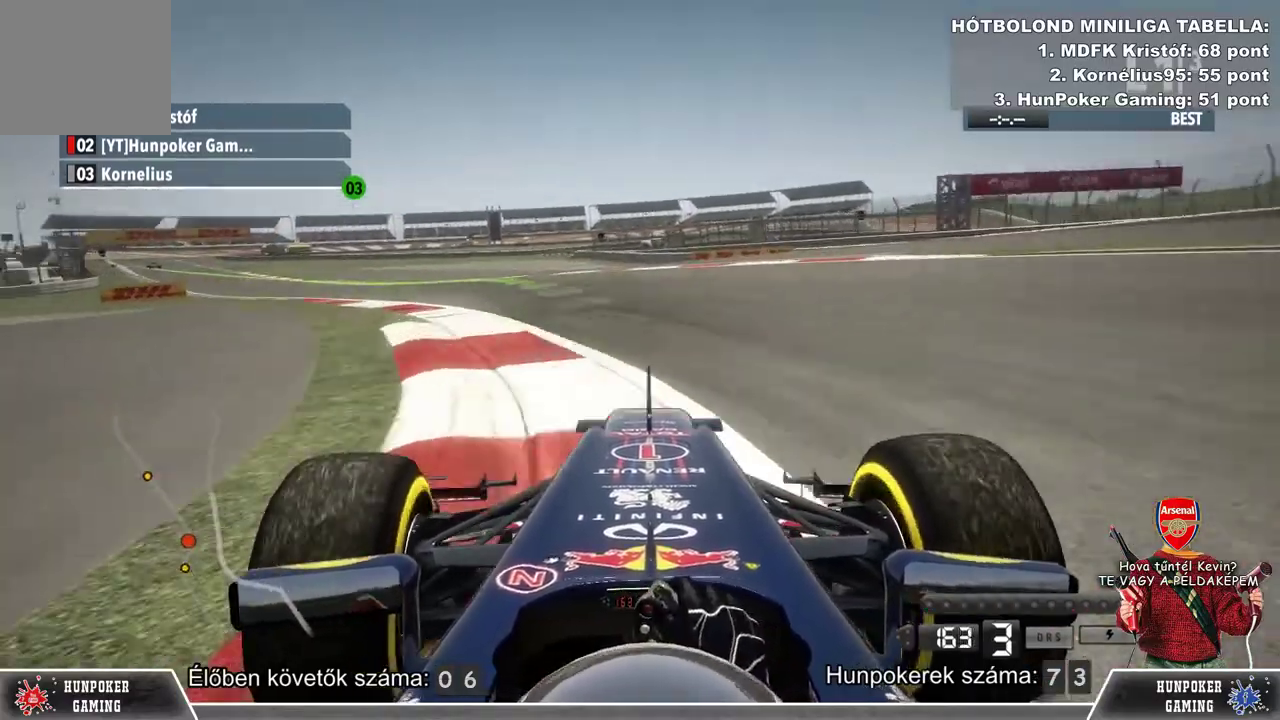
{"buttons": ["R2"], "left_stick": "left", "right_stick": "center", "events": [[200, "R2", "up"], [333, "R2", "down"]]}